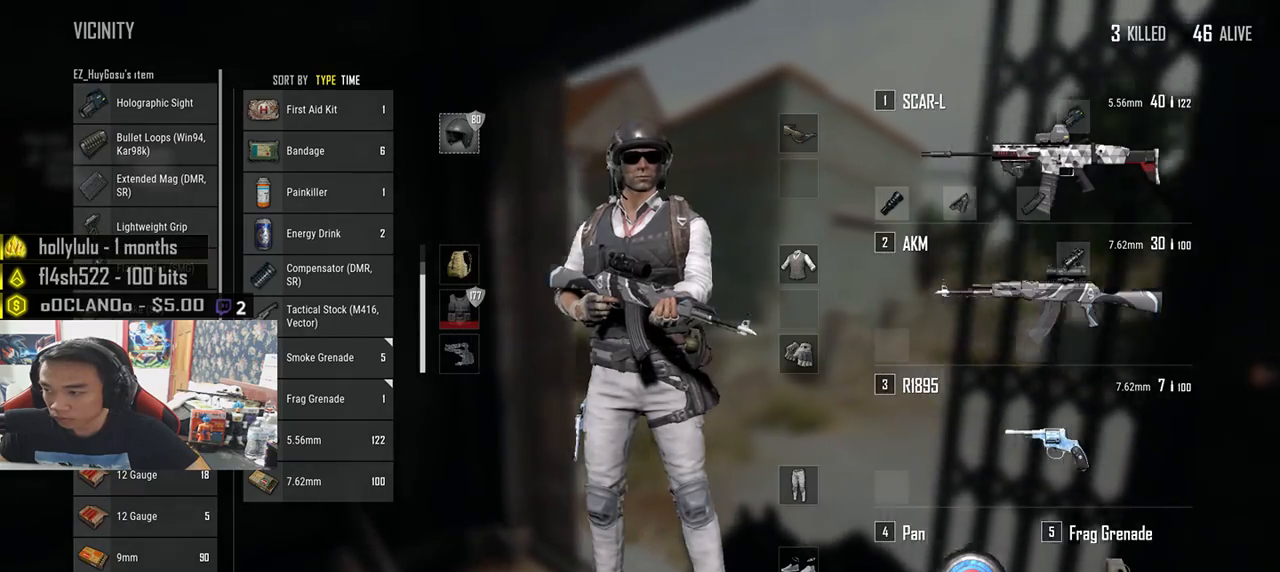
Gameplay with keyboard and mouse; each line is a JSON object with the keys and mouse buttons held at the frame after it. "events" lists presses ("down") and releases ("up") of "a", "c", "ctrl", "d", "e", "f", "q", "r", "s", "shift", "space", "tab", "v", "w", "x", "z", "mouse_left", "mouse_wheel" and "mouse_right" between this image and that frame as [ms after this image, input, new state], when the widget could be followed in between. "mouse_left", "mouse_wheel", "mouse_right" = the "left", "wheel", "right" buttons of the "mouse" list. No other keys are recorded. "wheel" means that the mouse wheel is clicked or scrolled. Mouse movement is not recorded.
{"keys": ["a"], "mouse": [], "events": [[67, "a", "up"], [83, "d", "down"], [167, "s", "up"], [183, "mouse_right", "down"], [233, "mouse_right", "up"], [283, "w", "down"], [400, "a", "down"], [433, "w", "up"], [450, "d", "up"]]}
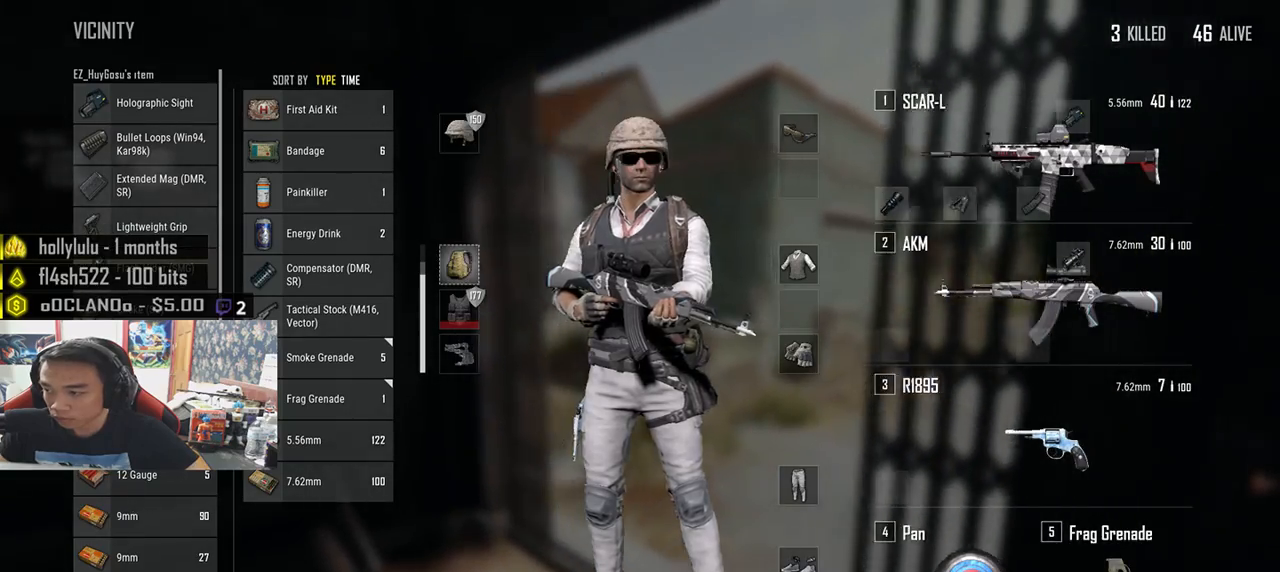
{"keys": ["d", "w"], "mouse": [], "events": [[83, "s", "down"], [200, "a", "up"], [200, "d", "down"], [233, "s", "up"], [400, "w", "down"]]}
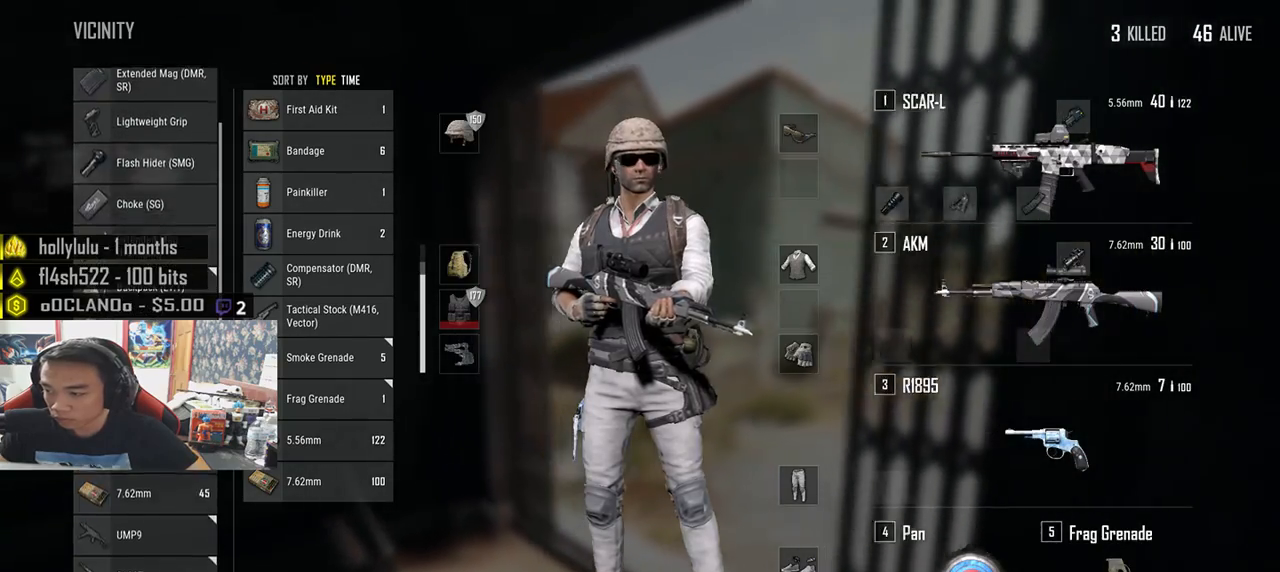
{"keys": ["d"], "mouse": [], "events": [[50, "a", "down"], [83, "d", "up"], [83, "w", "up"], [100, "mouse_wheel", "down"], [250, "mouse_wheel", "up"], [267, "s", "down"], [383, "a", "up"], [400, "d", "down"], [450, "s", "up"]]}
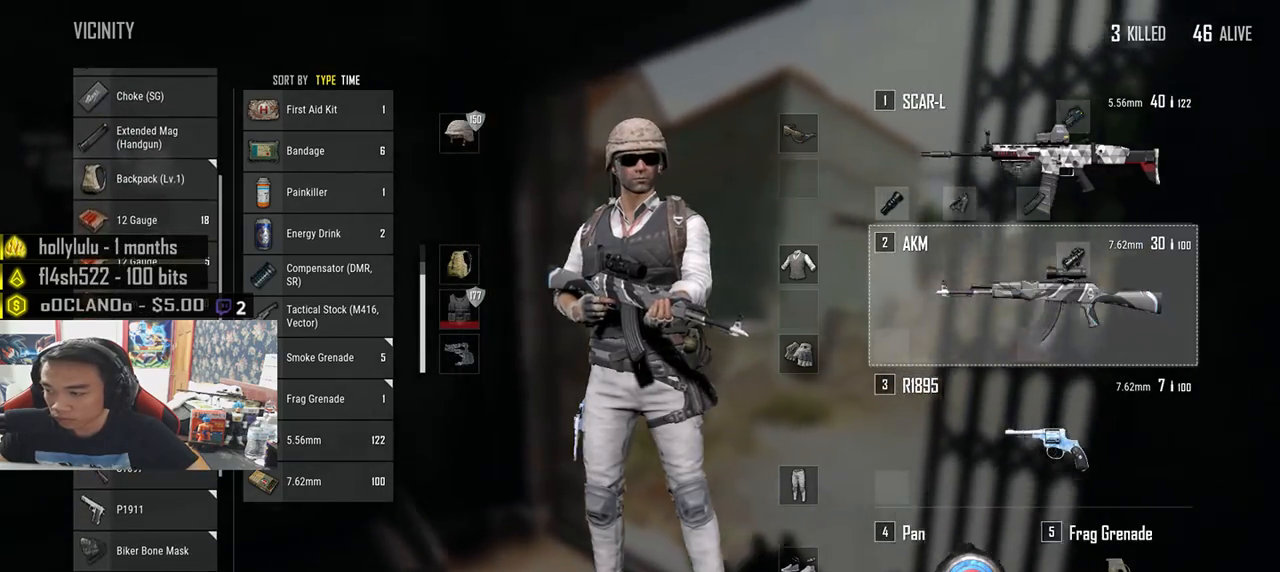
{"keys": ["a", "s"], "mouse": [], "events": [[100, "w", "down"], [233, "a", "down"], [267, "d", "up"], [267, "mouse_wheel", "down"], [267, "w", "up"], [350, "mouse_wheel", "up"], [450, "s", "down"]]}
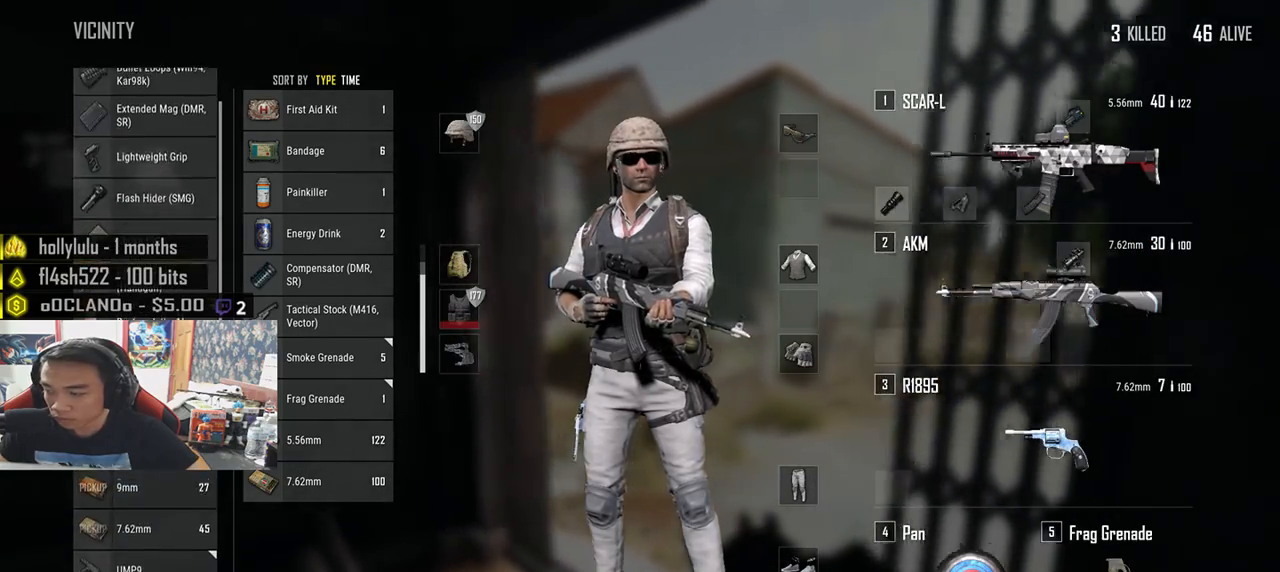
{"keys": ["a"], "mouse": [], "events": [[50, "a", "up"], [67, "d", "down"], [83, "mouse_wheel", "down"], [133, "mouse_wheel", "up"], [133, "s", "up"], [250, "w", "down"], [367, "mouse_wheel", "down"], [383, "a", "down"], [417, "d", "up"], [450, "mouse_wheel", "up"], [450, "w", "up"]]}
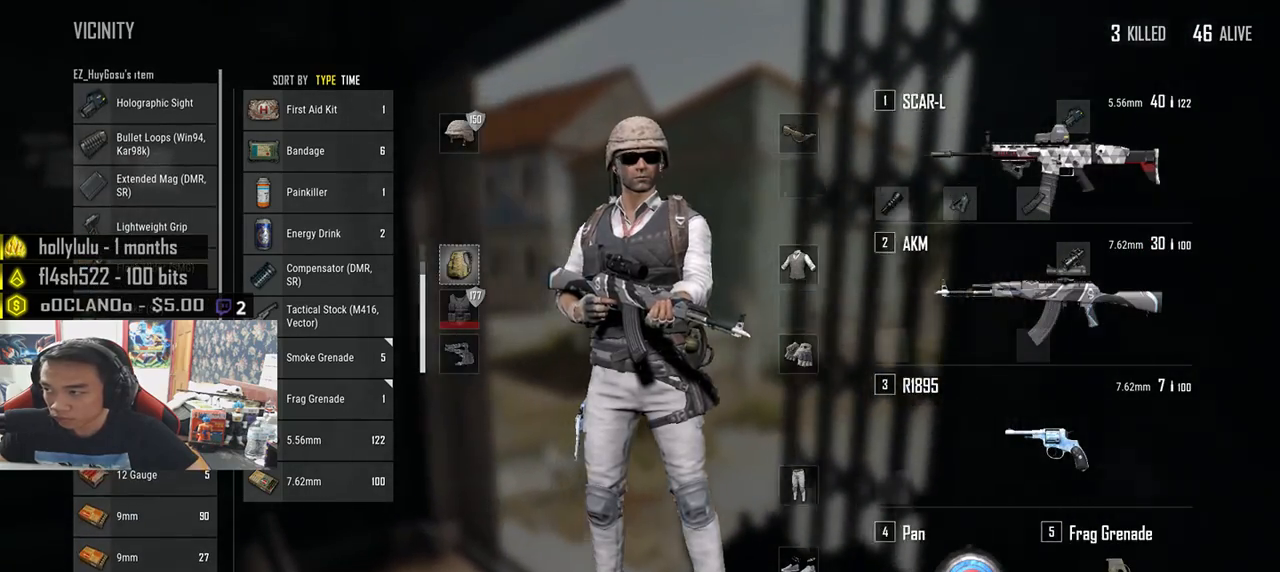
{"keys": ["d", "w"], "mouse": [], "events": [[100, "s", "down"], [233, "d", "down"], [283, "a", "up"], [300, "s", "up"], [433, "w", "down"]]}
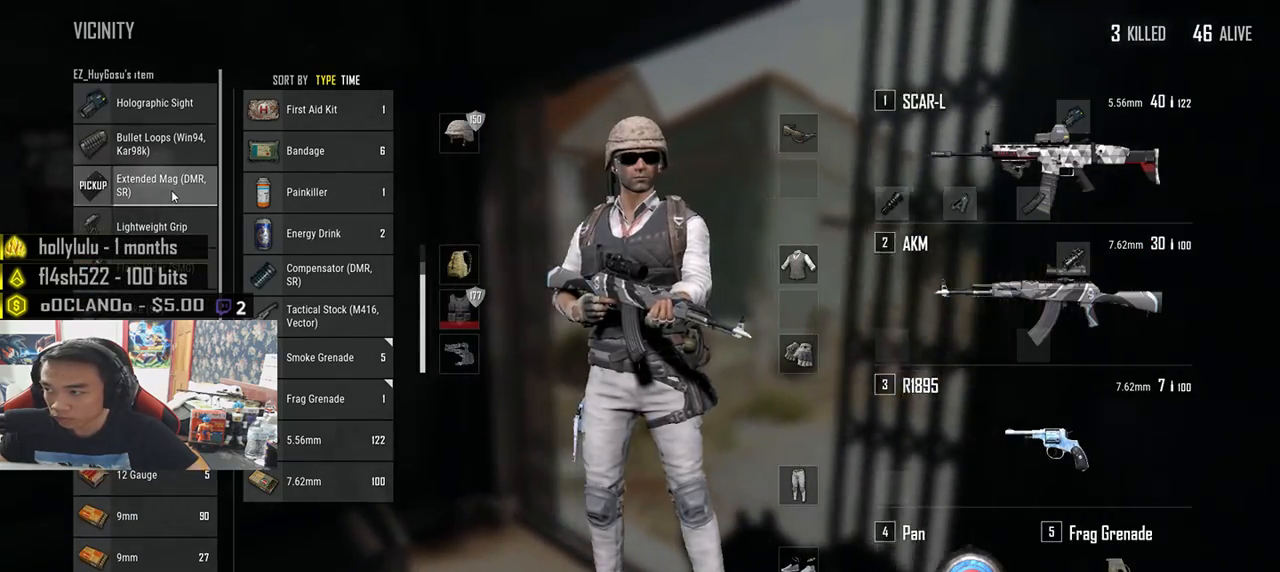
{"keys": ["d"], "mouse": [], "events": [[33, "a", "down"], [67, "d", "up"], [100, "w", "up"], [333, "s", "down"], [417, "a", "up"], [417, "d", "down"], [483, "s", "up"]]}
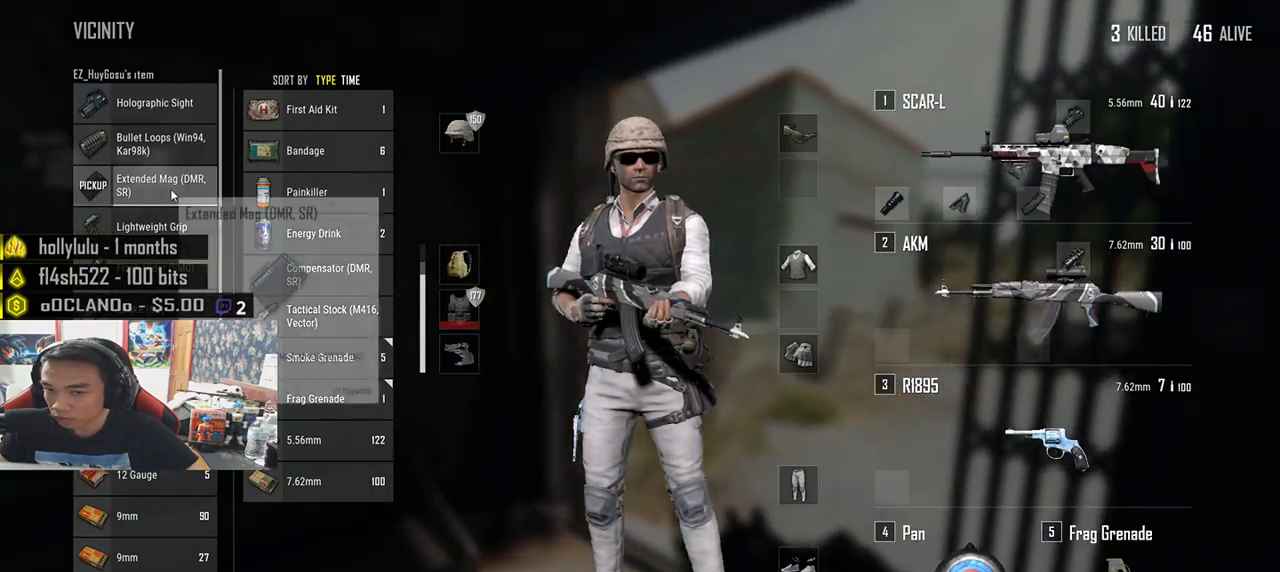
{"keys": ["a", "s"], "mouse": [], "events": [[133, "w", "down"], [233, "a", "down"], [233, "mouse_right", "down"], [283, "d", "up"], [283, "w", "up"], [333, "mouse_right", "up"], [450, "s", "down"]]}
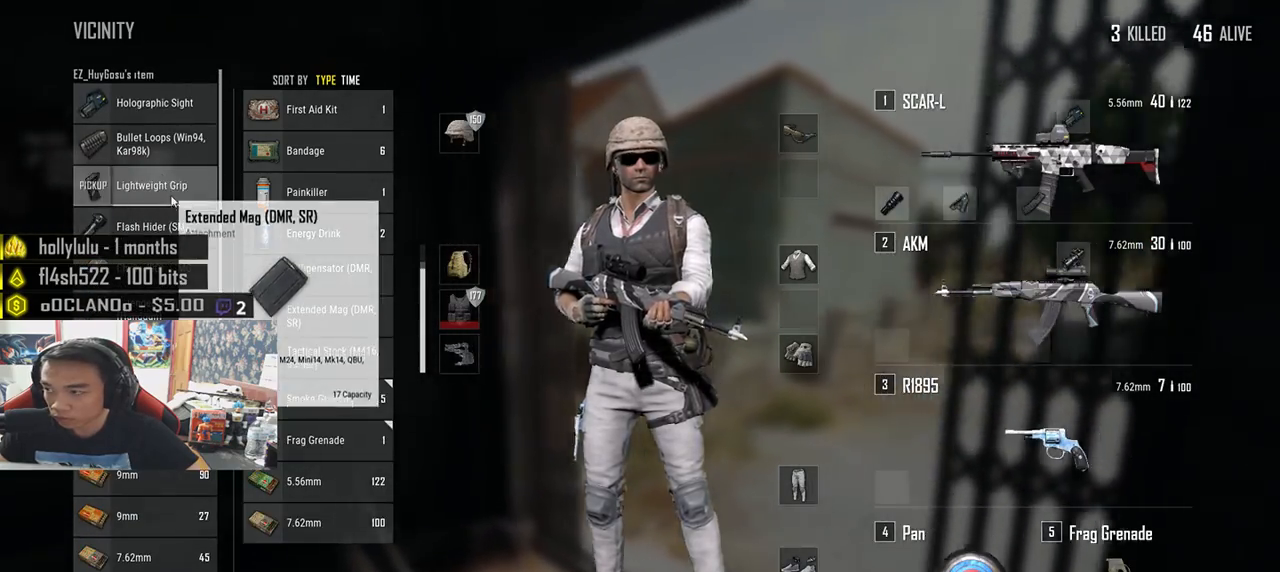
{"keys": ["a"], "mouse": ["left"], "events": [[67, "d", "down"], [83, "a", "up"], [133, "s", "up"], [233, "w", "down"], [367, "a", "down"], [400, "mouse_left", "down"], [417, "d", "up"], [433, "w", "up"]]}
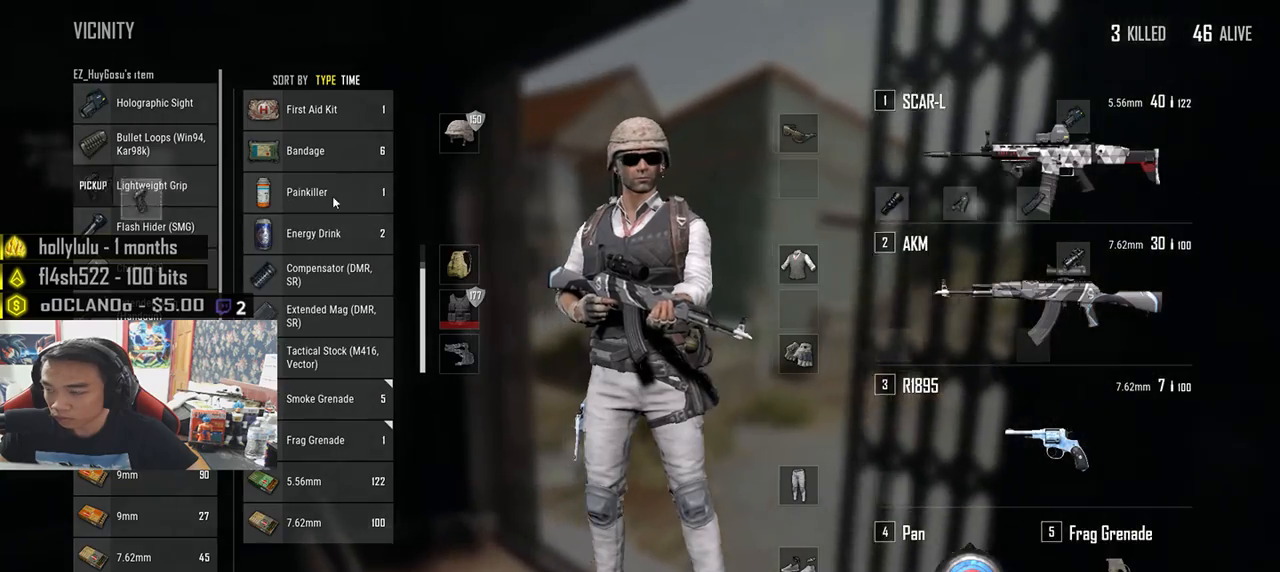
{"keys": ["a", "w"], "mouse": ["left"], "events": [[83, "s", "down"], [183, "d", "down"], [200, "a", "up"], [250, "s", "up"], [383, "w", "down"], [500, "a", "down"], [500, "d", "up"]]}
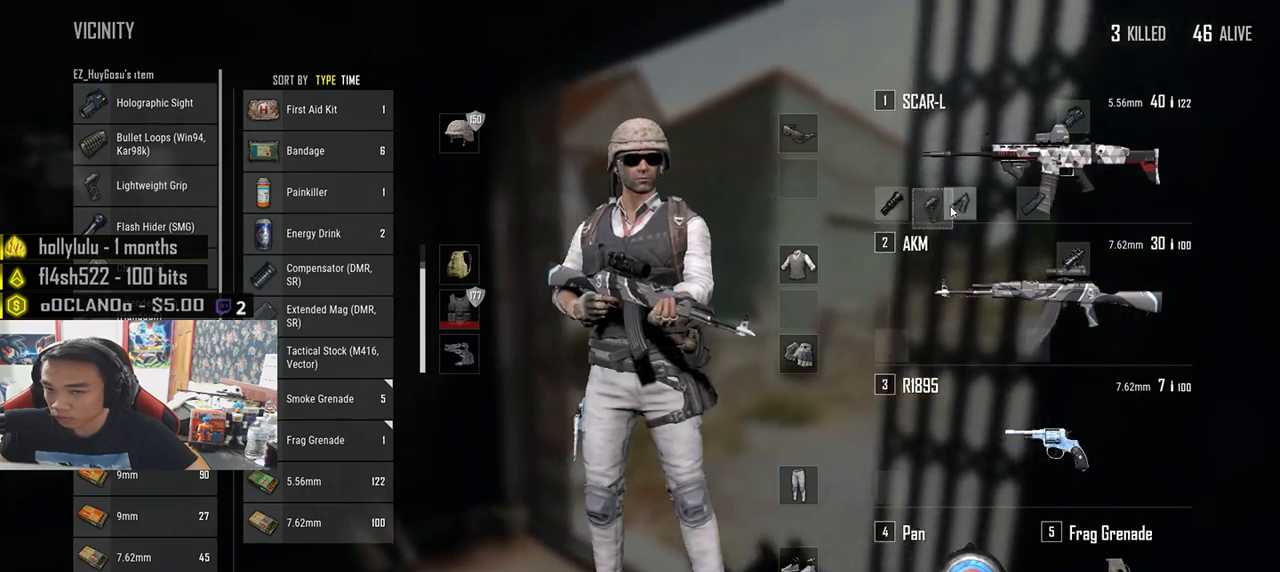
{"keys": ["d", "w"], "mouse": [], "events": [[33, "w", "up"], [50, "mouse_left", "up"], [183, "s", "down"], [267, "d", "down"], [300, "a", "up"], [350, "s", "up"], [467, "w", "down"]]}
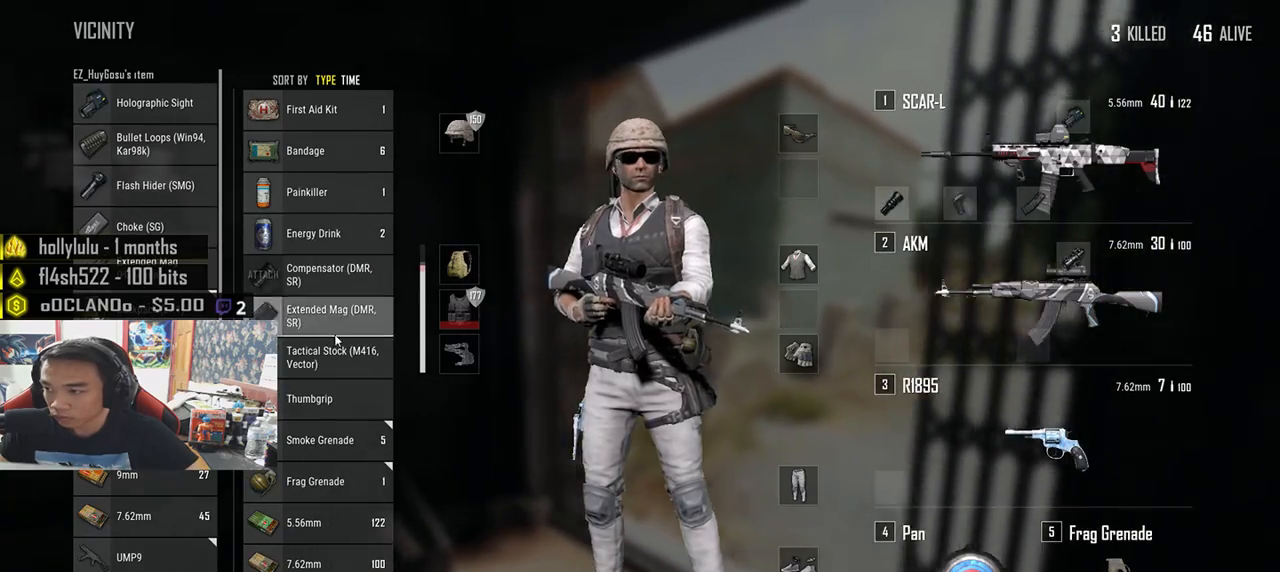
{"keys": ["d", "s"], "mouse": [], "events": [[117, "a", "down"], [150, "d", "up"], [150, "w", "up"], [350, "s", "down"], [433, "d", "down"], [450, "a", "up"]]}
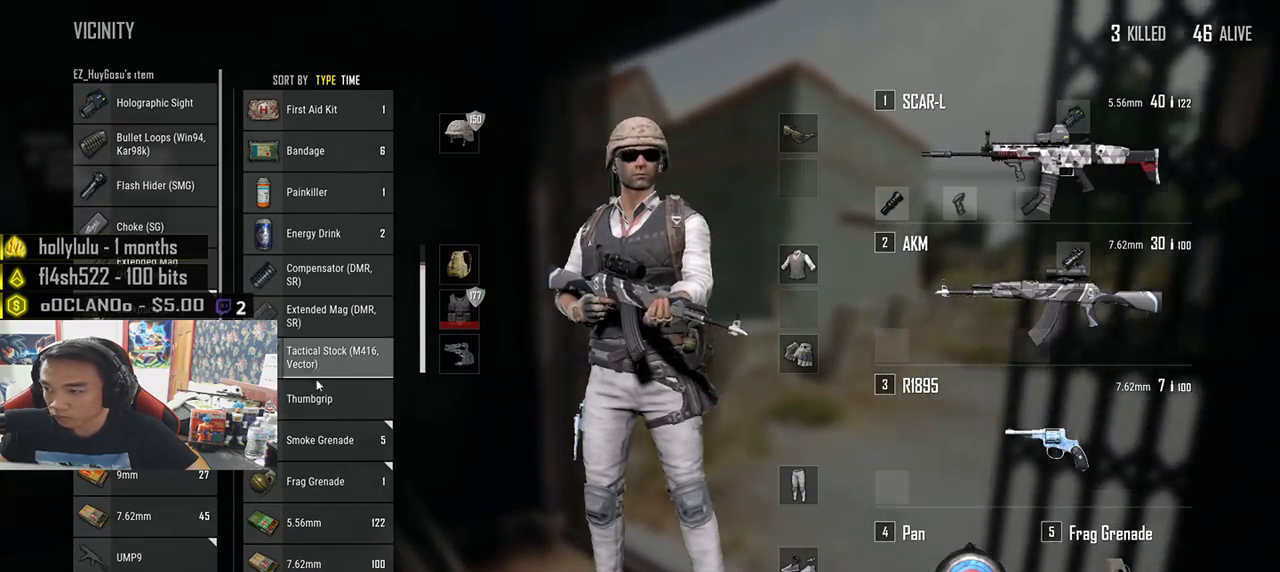
{"keys": ["a", "s"], "mouse": [], "events": [[17, "s", "up"], [100, "mouse_left", "down"], [167, "w", "down"], [250, "a", "down"], [267, "d", "up"], [267, "mouse_left", "up"], [267, "w", "up"], [417, "s", "down"]]}
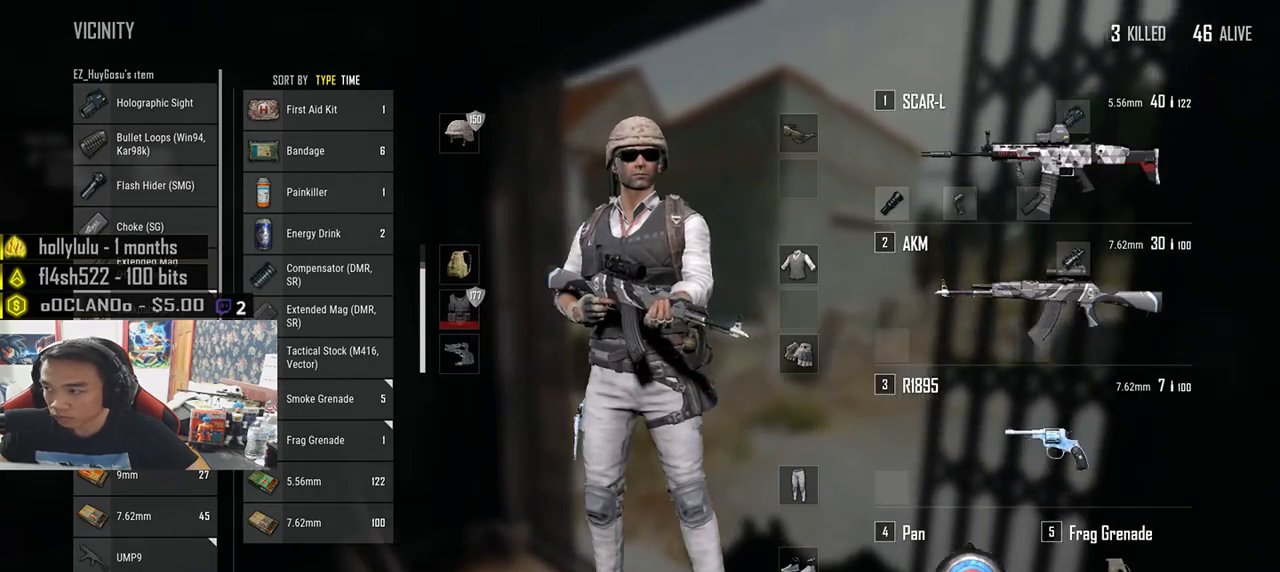
{"keys": ["a", "s"], "mouse": [], "events": [[33, "a", "up"], [33, "d", "down"], [67, "s", "up"], [150, "mouse_wheel", "down"], [200, "w", "down"], [283, "a", "down"], [283, "mouse_wheel", "up"], [333, "d", "up"], [333, "w", "up"], [467, "s", "down"]]}
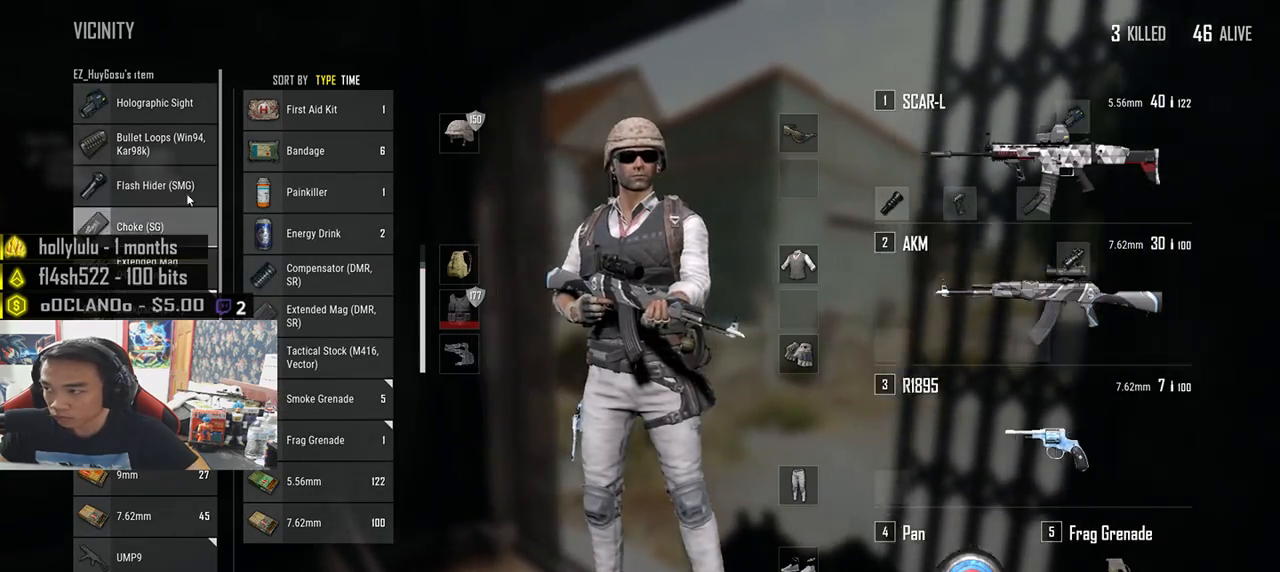
{"keys": ["a"], "mouse": [], "events": [[83, "d", "down"], [100, "a", "up"], [150, "s", "up"], [267, "w", "down"], [367, "a", "down"], [433, "d", "up"], [433, "w", "up"]]}
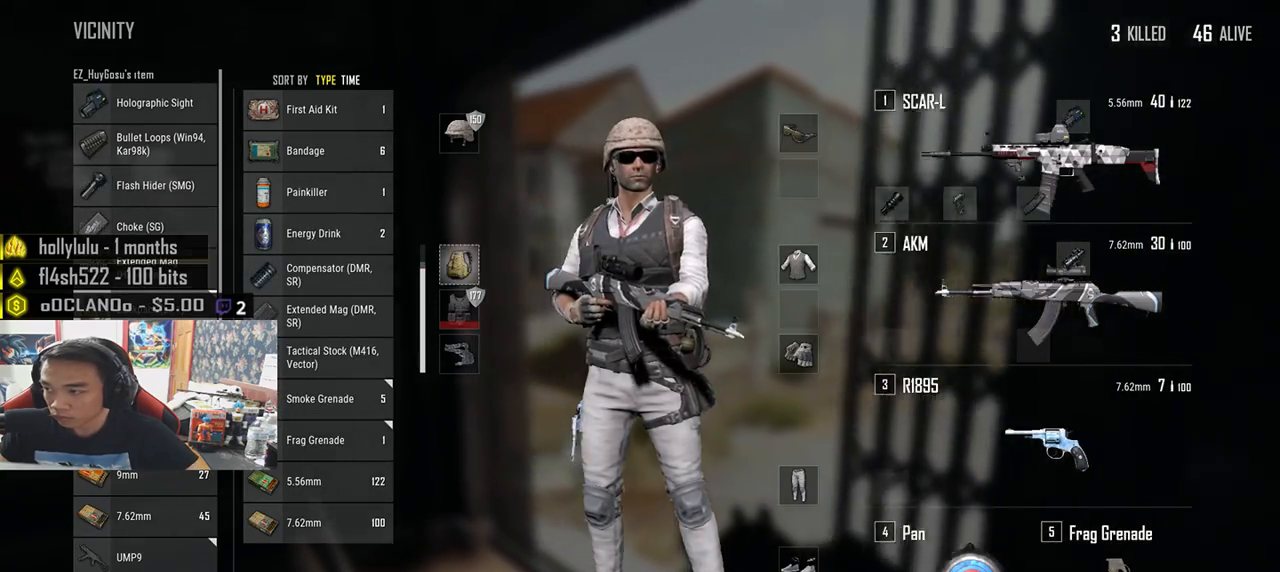
{"keys": ["w"], "mouse": [], "events": [[50, "w", "down"], [67, "a", "up"], [283, "d", "down"], [350, "d", "up"], [383, "tab", "down"], [467, "tab", "up"]]}
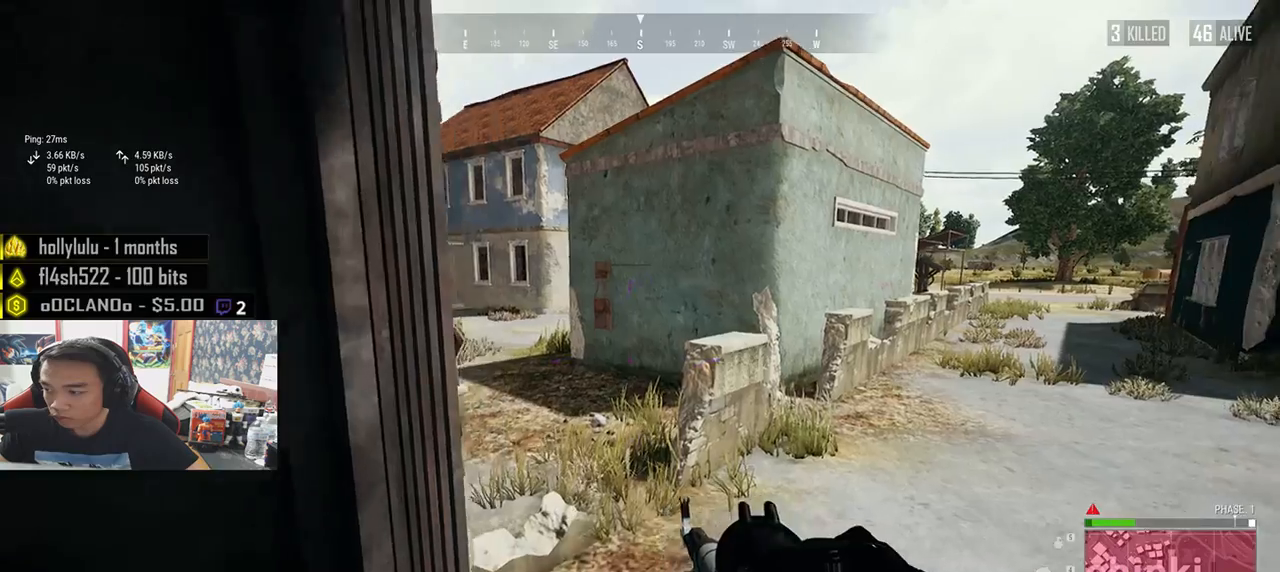
{"keys": ["shift", "w"], "mouse": [], "events": [[117, "shift", "down"], [317, "r", "down"], [417, "r", "up"]]}
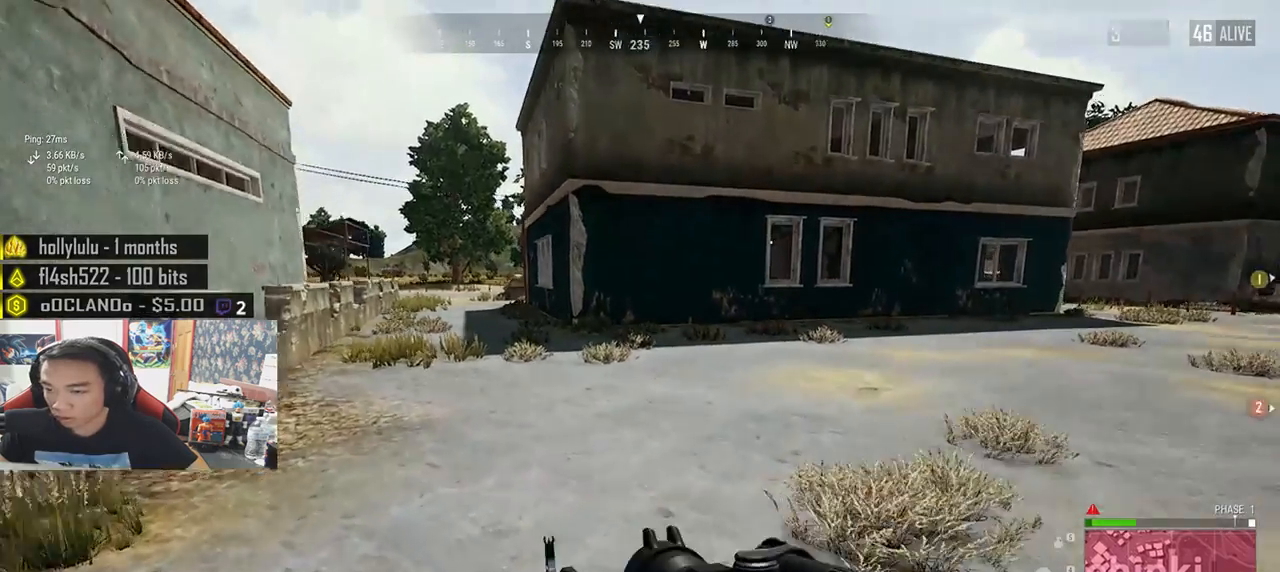
{"keys": ["shift", "w"], "mouse": [], "events": []}
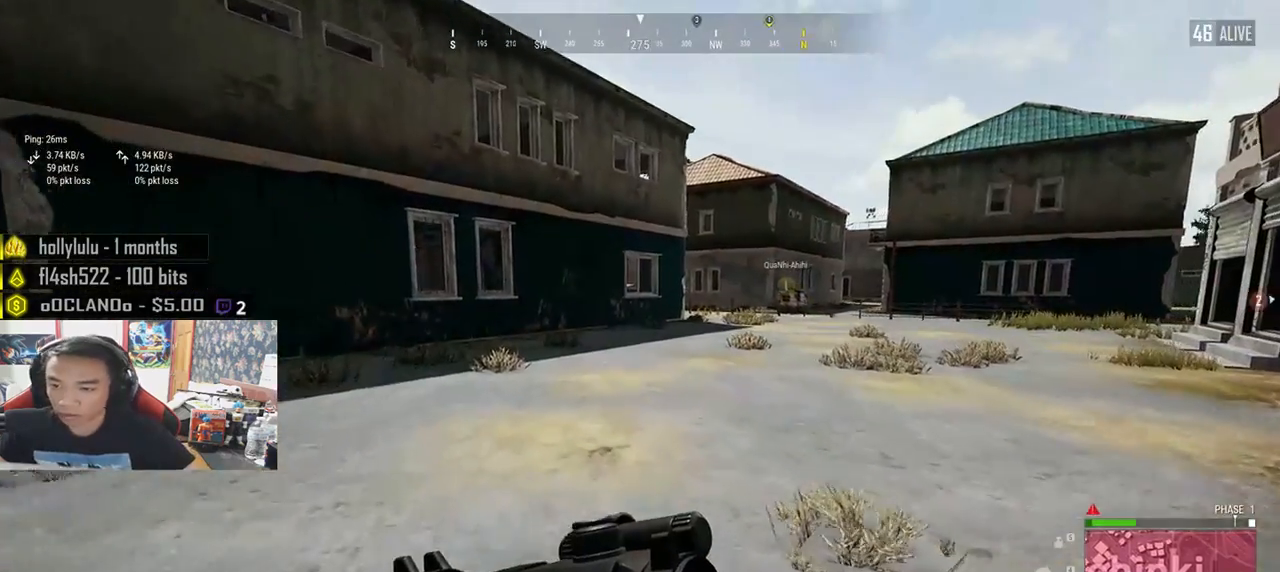
{"keys": ["shift", "w"], "mouse": [], "events": []}
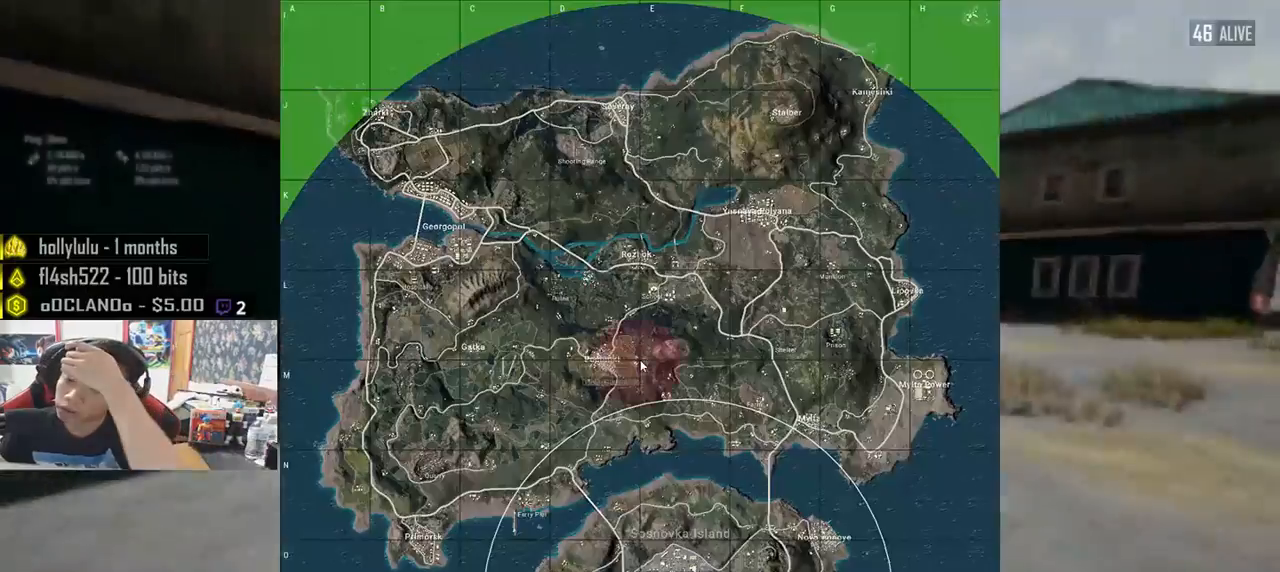
{"keys": ["d", "shift", "w"], "mouse": [], "events": [[133, "d", "down"]]}
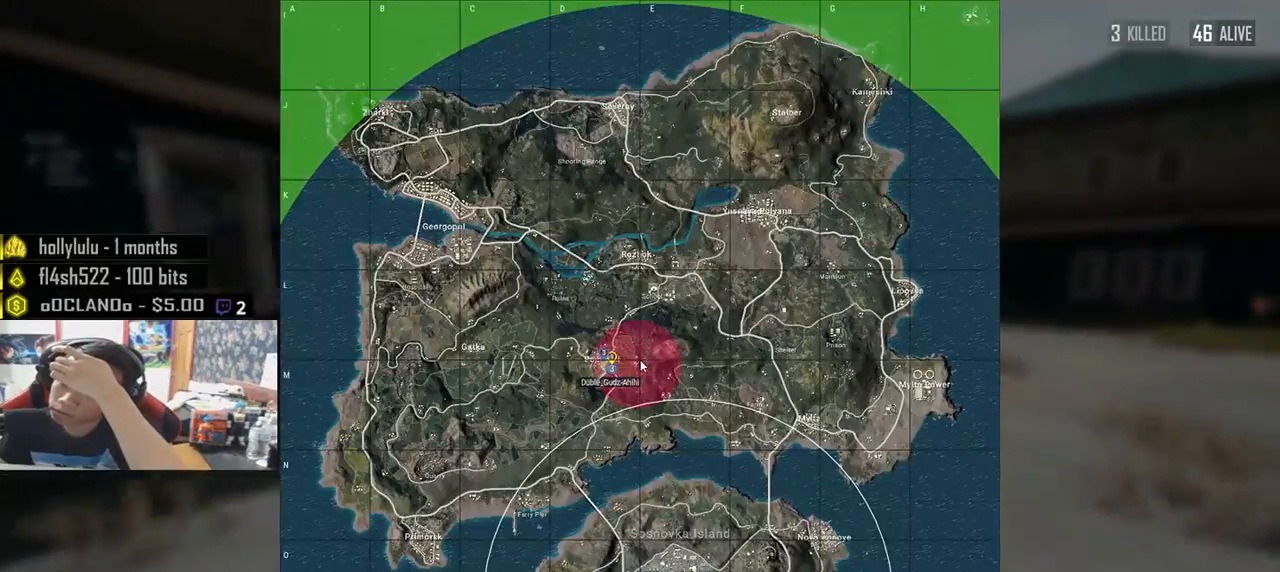
{"keys": ["d", "shift", "w"], "mouse": [], "events": []}
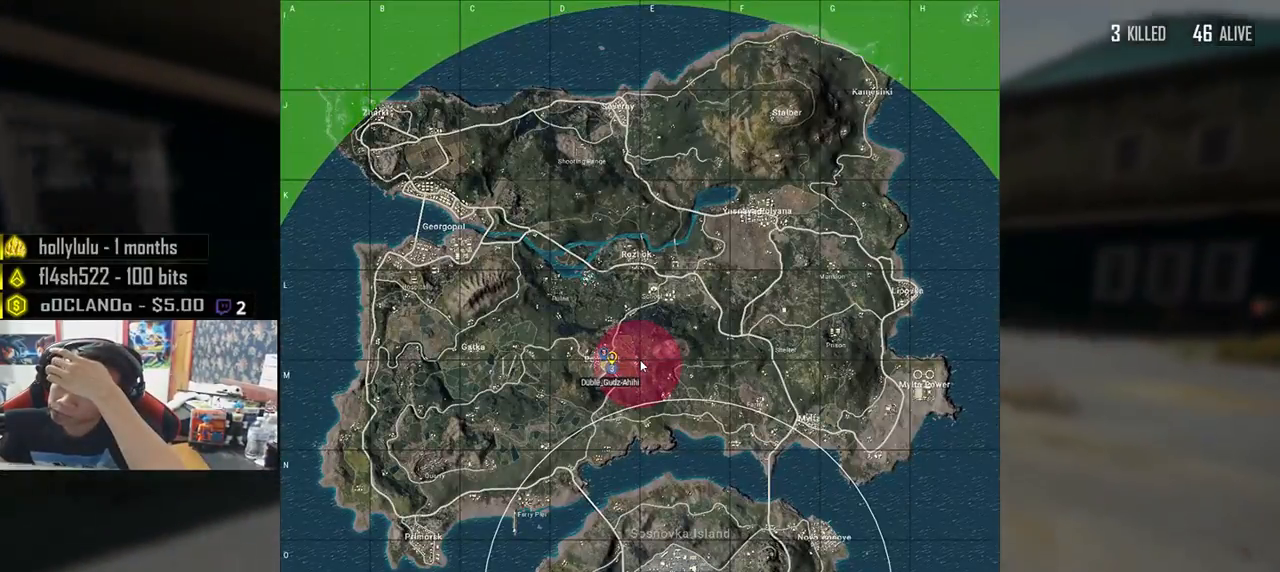
{"keys": ["d", "shift", "w"], "mouse": [], "events": []}
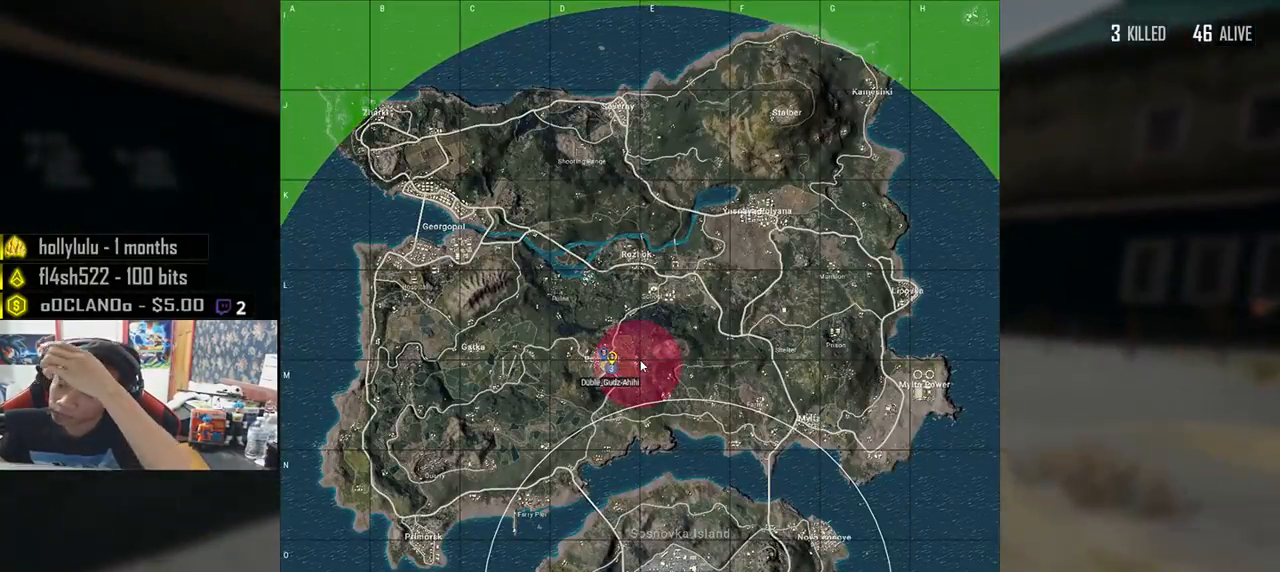
{"keys": ["shift", "w"], "mouse": [], "events": [[150, "d", "up"]]}
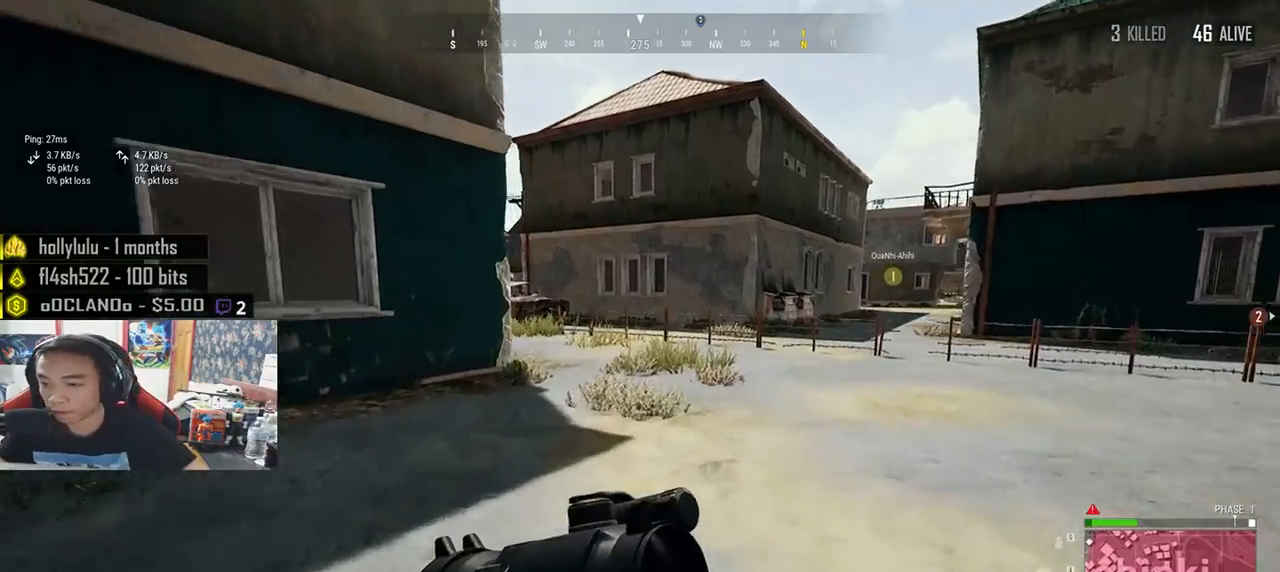
{"keys": ["shift", "w"], "mouse": [], "events": []}
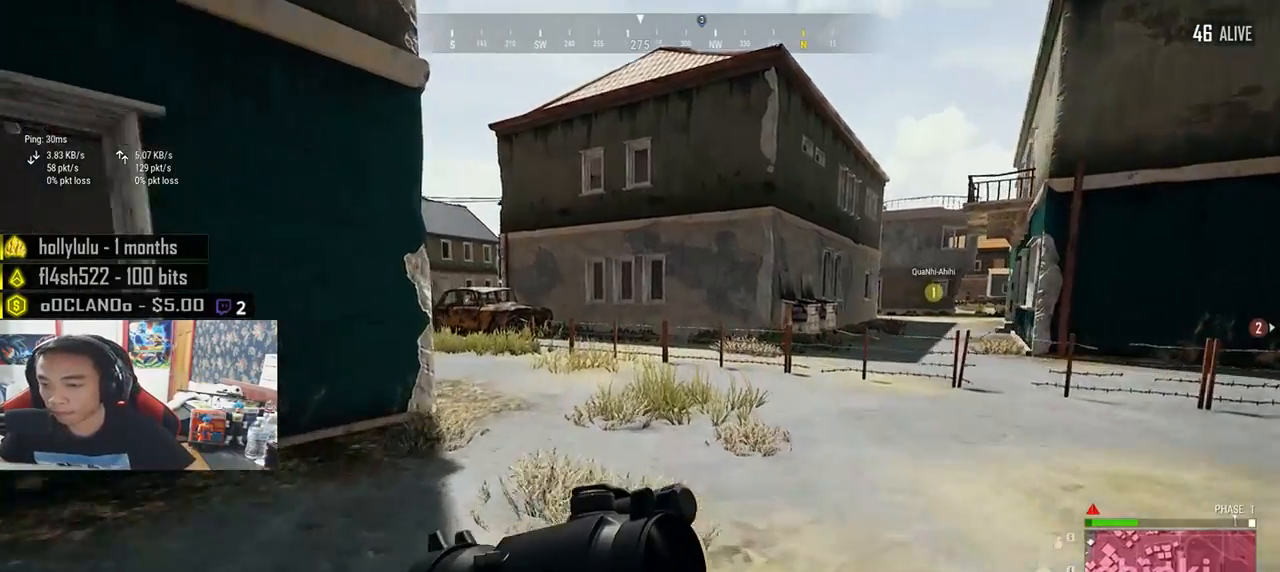
{"keys": ["shift", "w"], "mouse": [], "events": []}
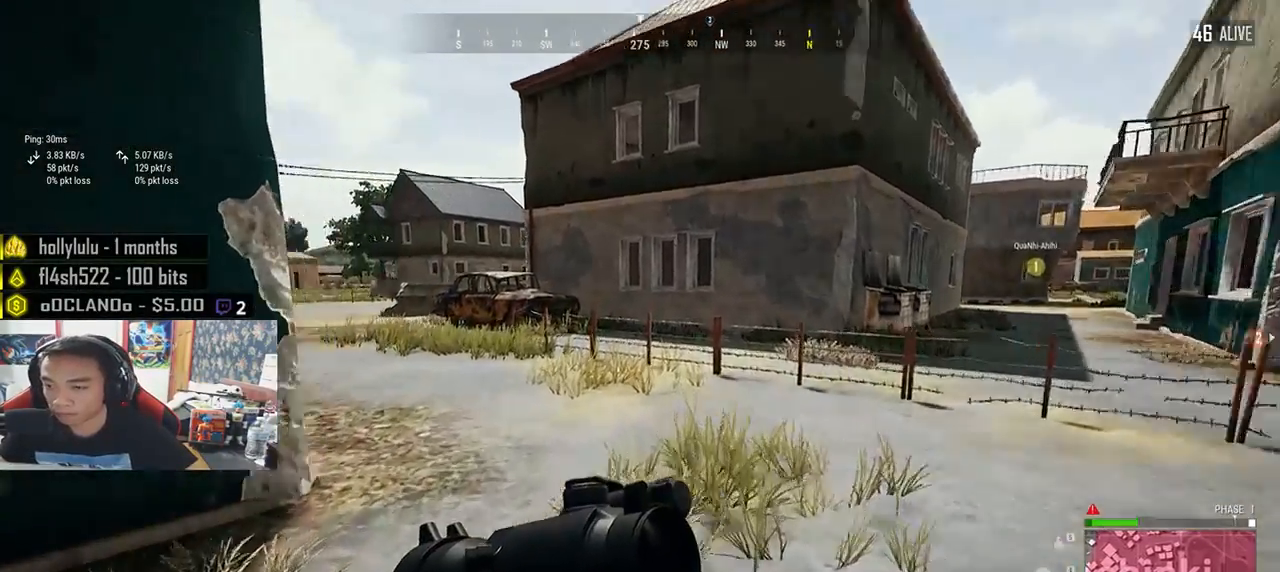
{"keys": ["shift", "w"], "mouse": [], "events": []}
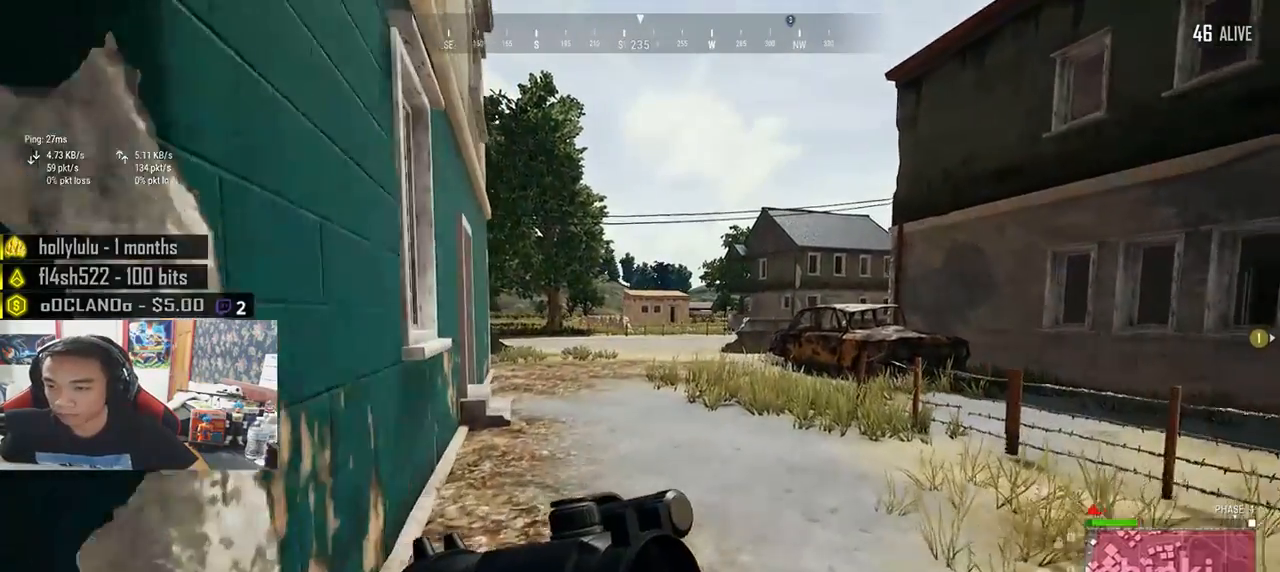
{"keys": ["shift", "w"], "mouse": [], "events": []}
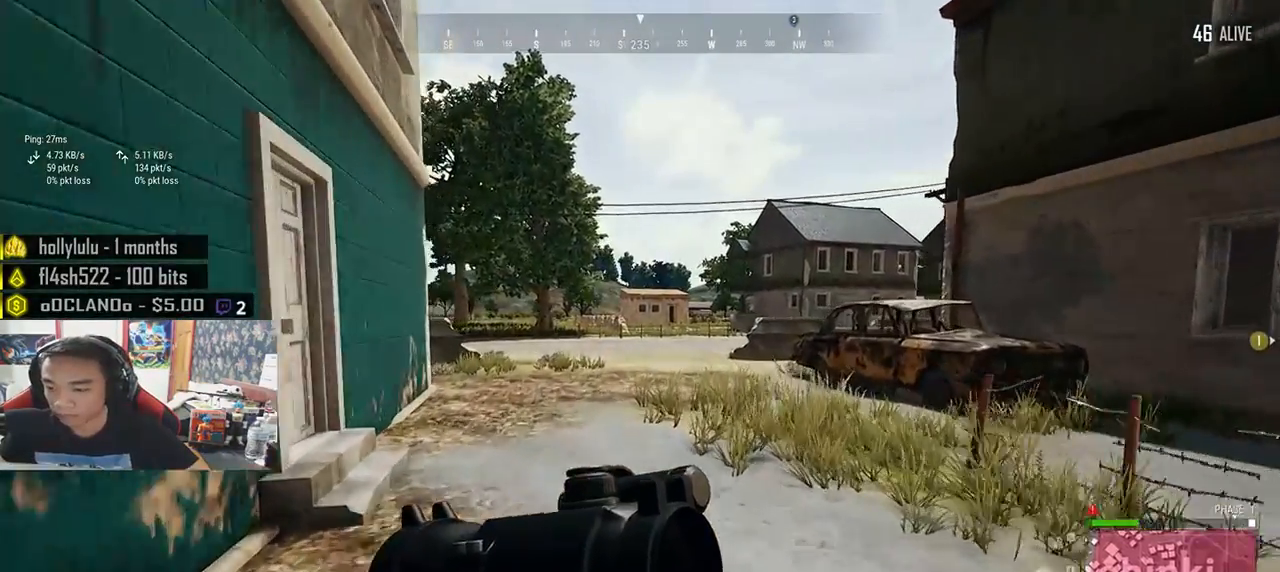
{"keys": ["shift", "w"], "mouse": [], "events": []}
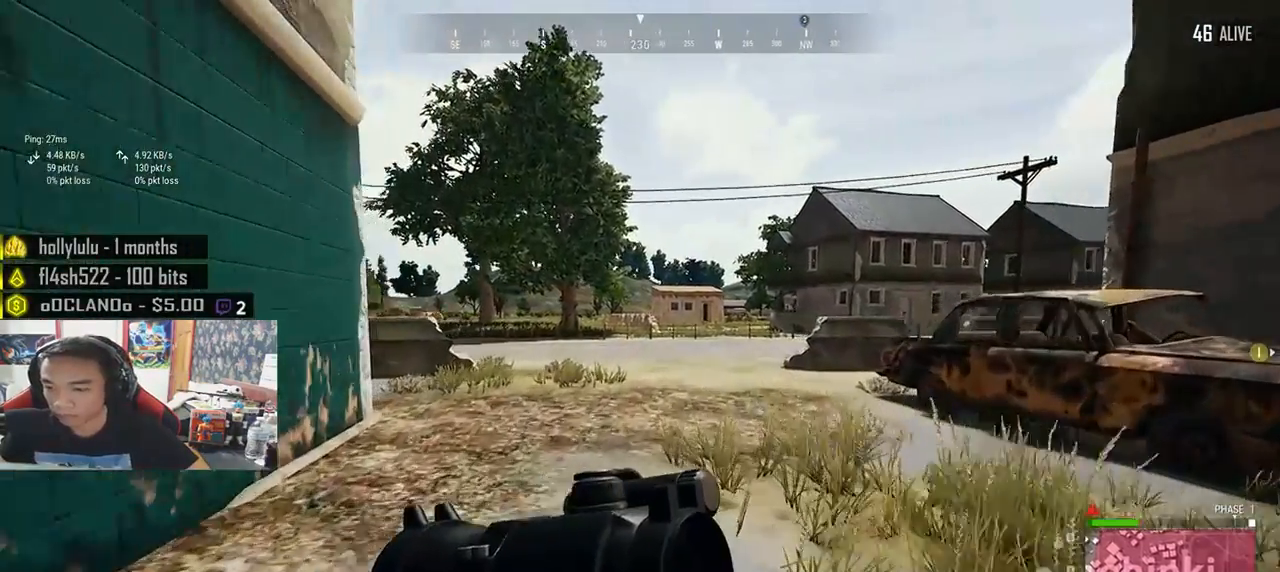
{"keys": ["d", "shift", "w"], "mouse": [], "events": [[183, "d", "down"]]}
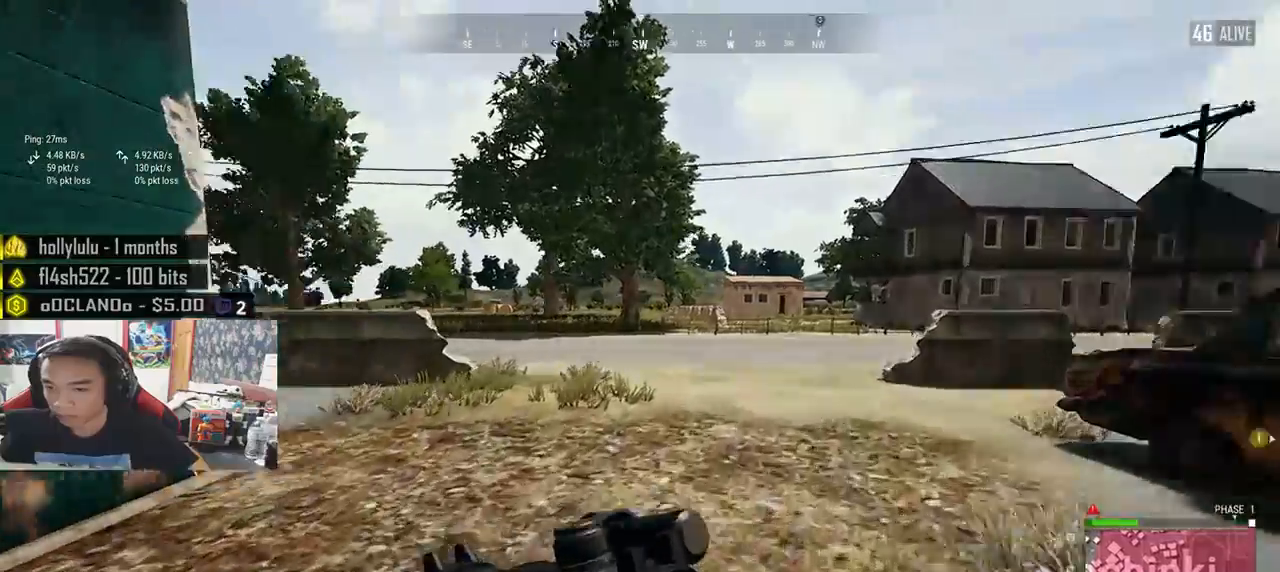
{"keys": ["d", "shift", "w"], "mouse": [], "events": []}